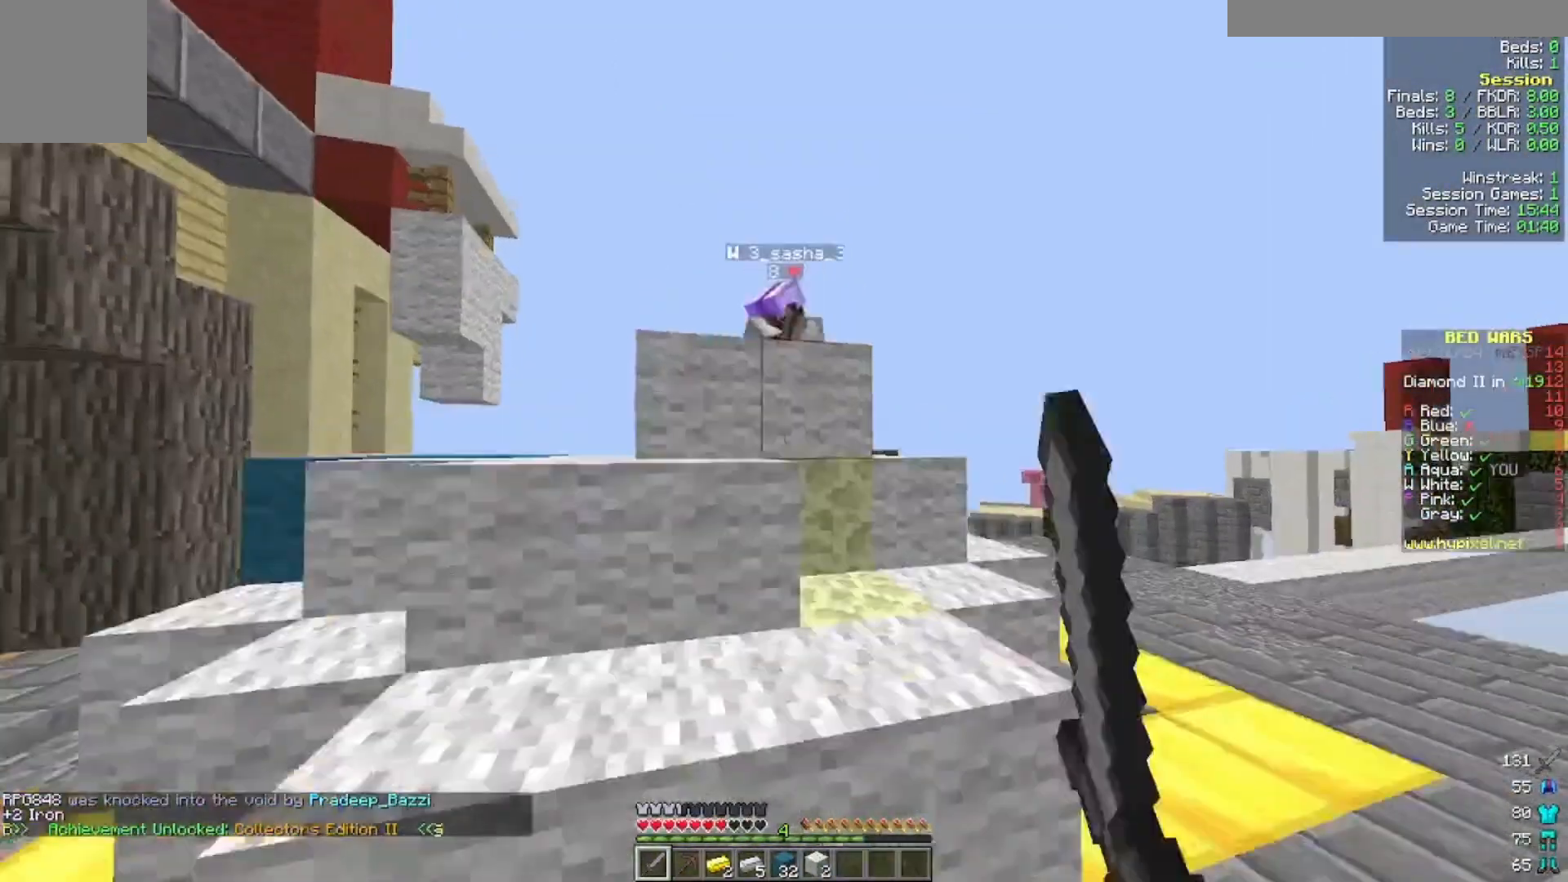
Gameplay with keyboard and mouse; each line is a JSON object with the keys and mouse buttons held at the frame after it. "events" lists presses ("down") and releases ("up") of "a", "d", "s", "w", "mouse_left" and "mouse_right" between this image and that frame as [ms after this image, input, new state], when the widget could be followed in between. "mouse_left", "mouse_right" = the "left", "right" buttons of the "mouse" list. No other keys are recorded. Fast repeated clicks can show as one long hold. Mouse movement is not recorded.
{"keys": ["a", "w"], "mouse": [], "events": [[200, "mouse_left", "down"], [400, "a", "down"], [400, "mouse_left", "up"]]}
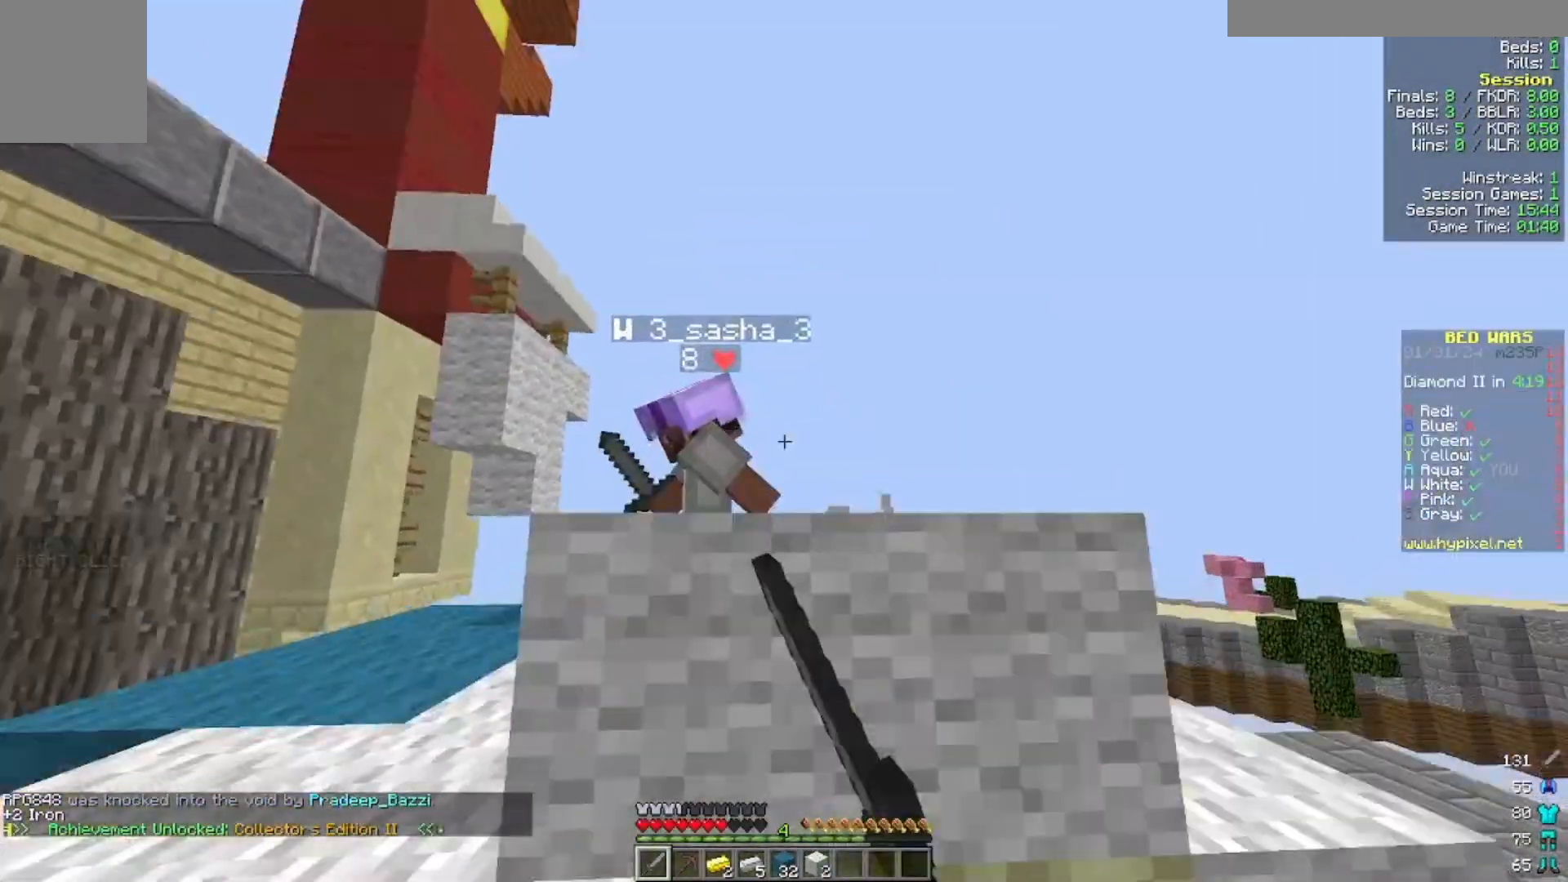
{"keys": [], "mouse": ["left"]}
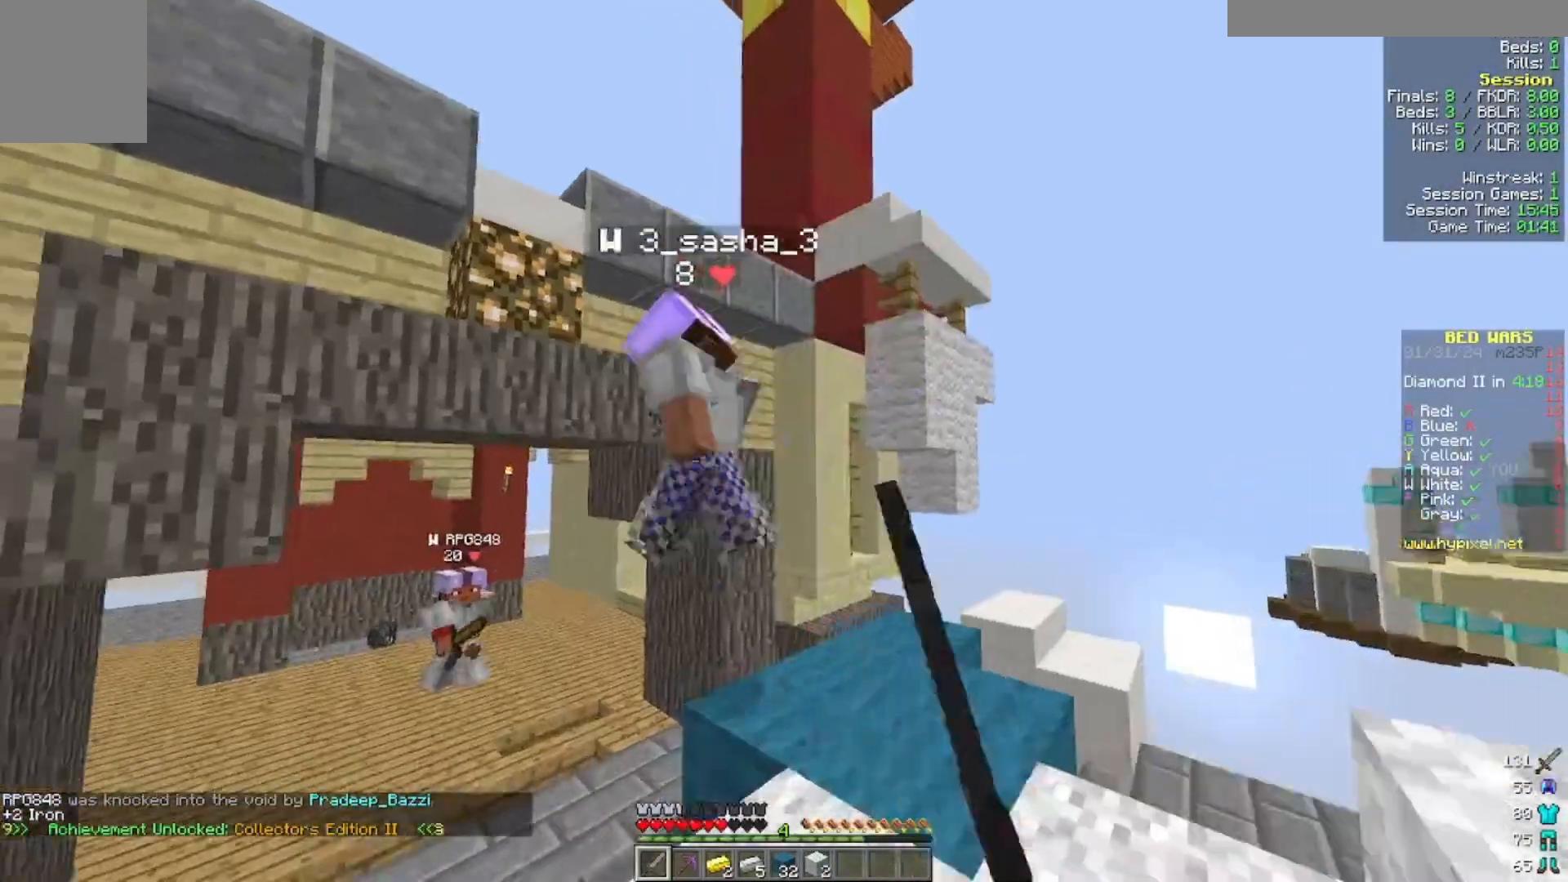
{"keys": ["a"], "mouse": [], "events": [[200, "a", "down"], [200, "mouse_left", "up"], [200, "w", "down"], [300, "mouse_left", "down"], [433, "mouse_left", "up"], [500, "w", "up"]]}
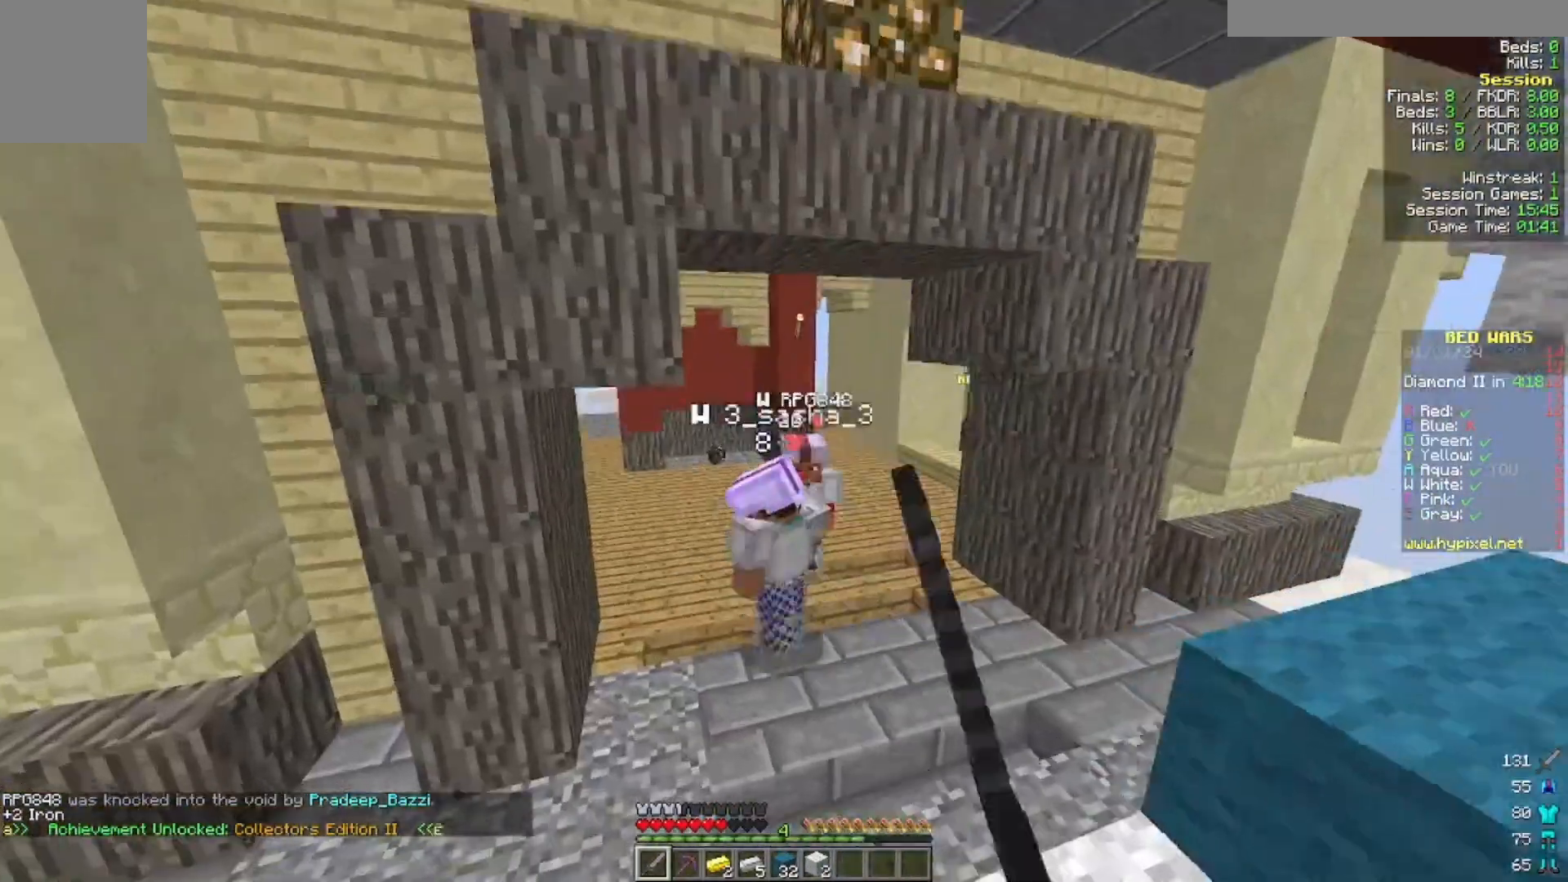
{"keys": ["a", "s"], "mouse": [], "events": [[100, "s", "down"]]}
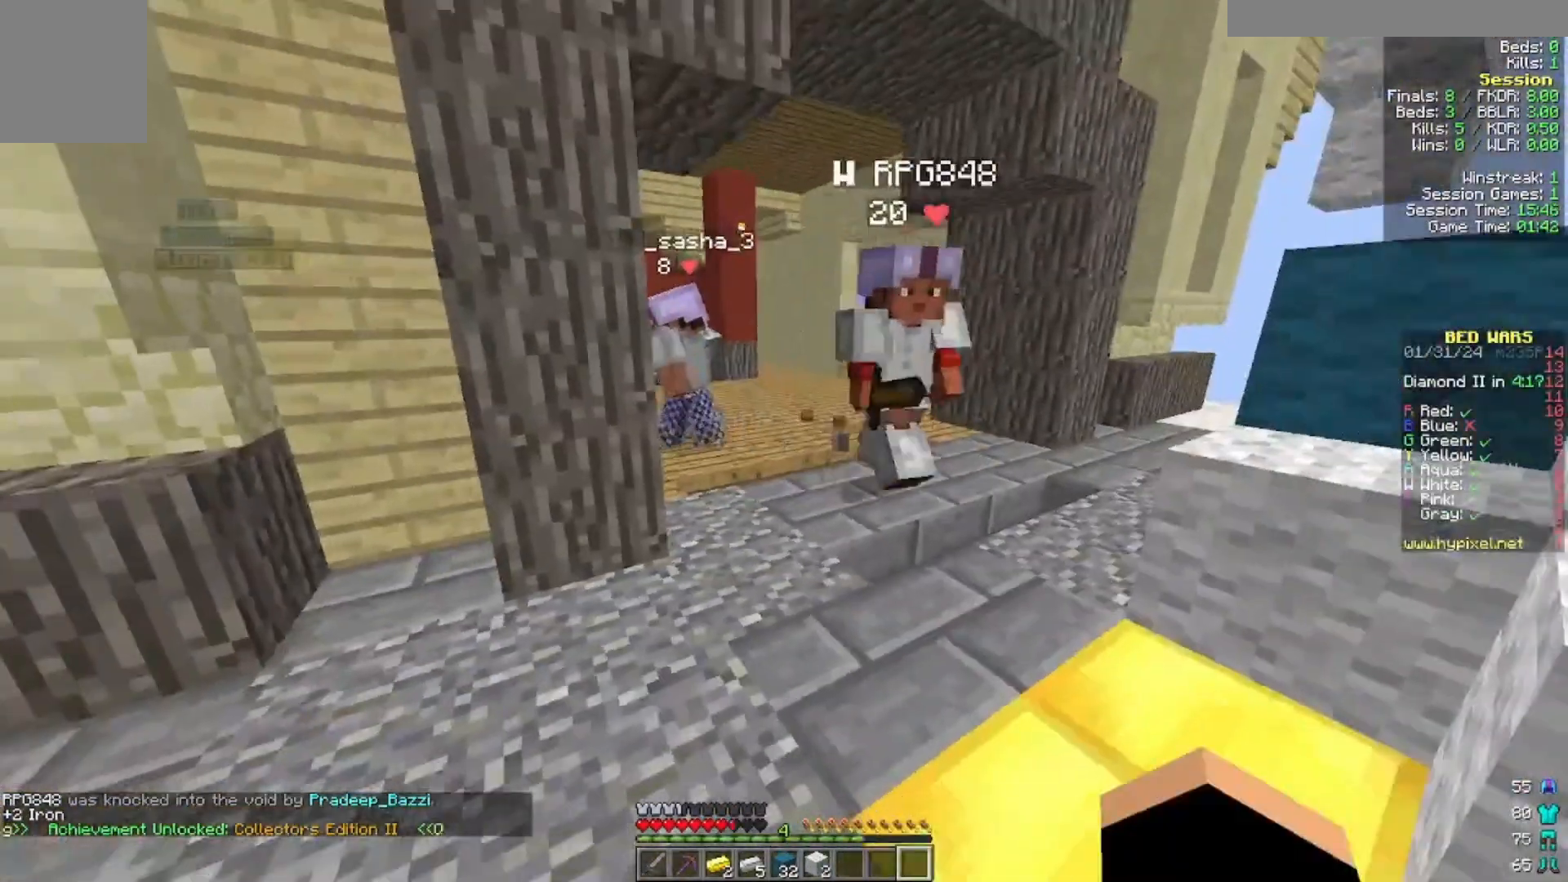
{"keys": ["a", "s"], "mouse": [], "events": []}
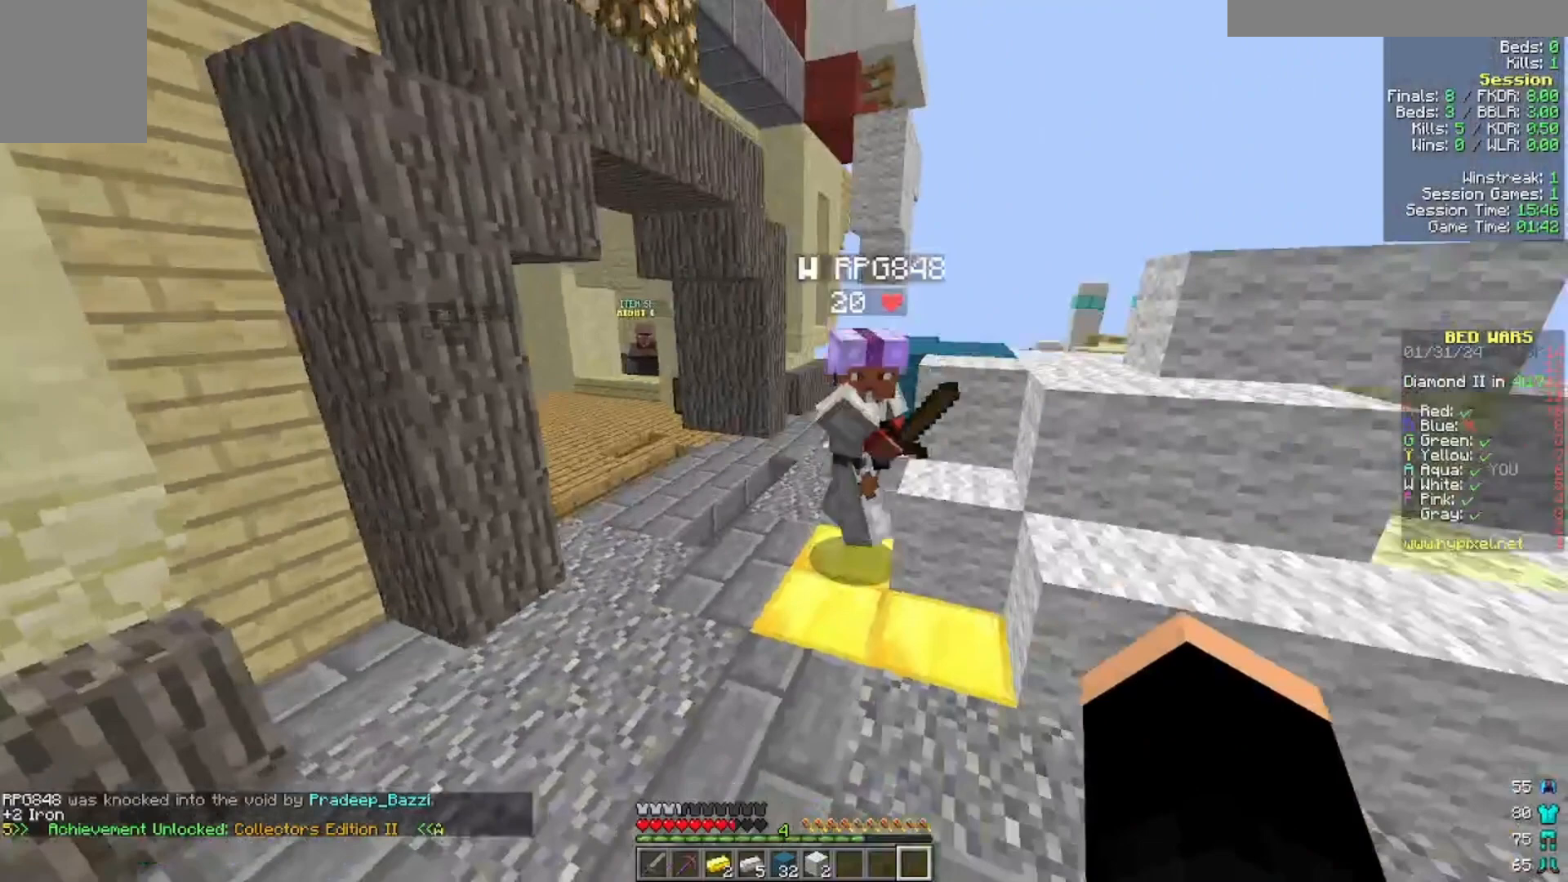
{"keys": ["a", "s"], "mouse": ["right"], "events": [[100, "a", "up"], [100, "mouse_right", "down"], [400, "a", "down"]]}
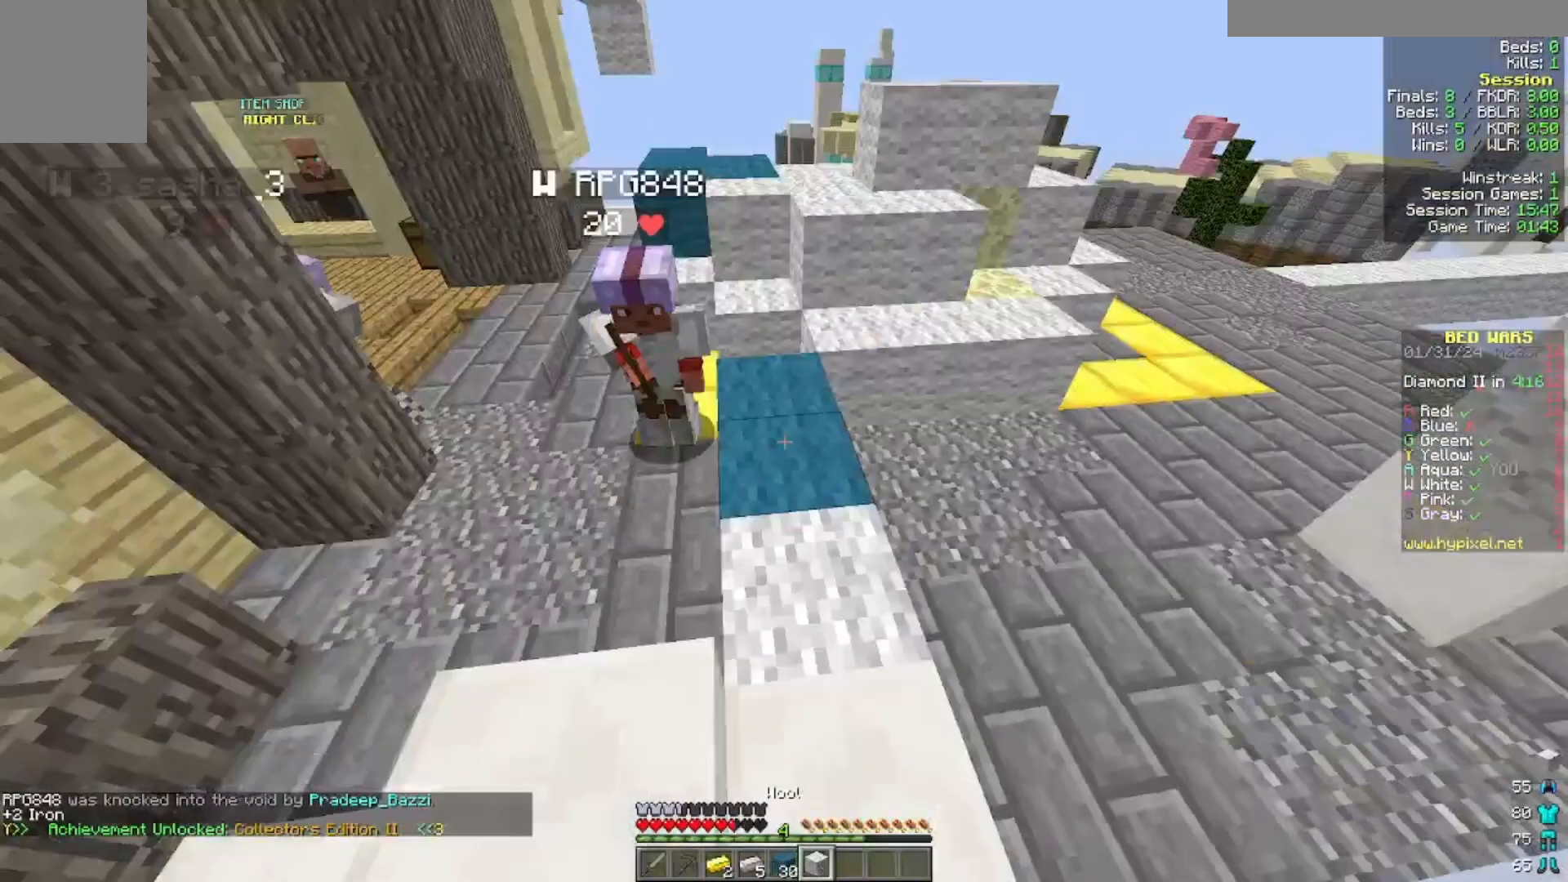
{"keys": ["w"], "mouse": [], "events": [[33, "s", "up"], [133, "mouse_right", "up"], [133, "w", "down"], [300, "mouse_right", "down"], [400, "a", "up"], [400, "mouse_right", "up"], [400, "w", "up"], [433, "w", "down"]]}
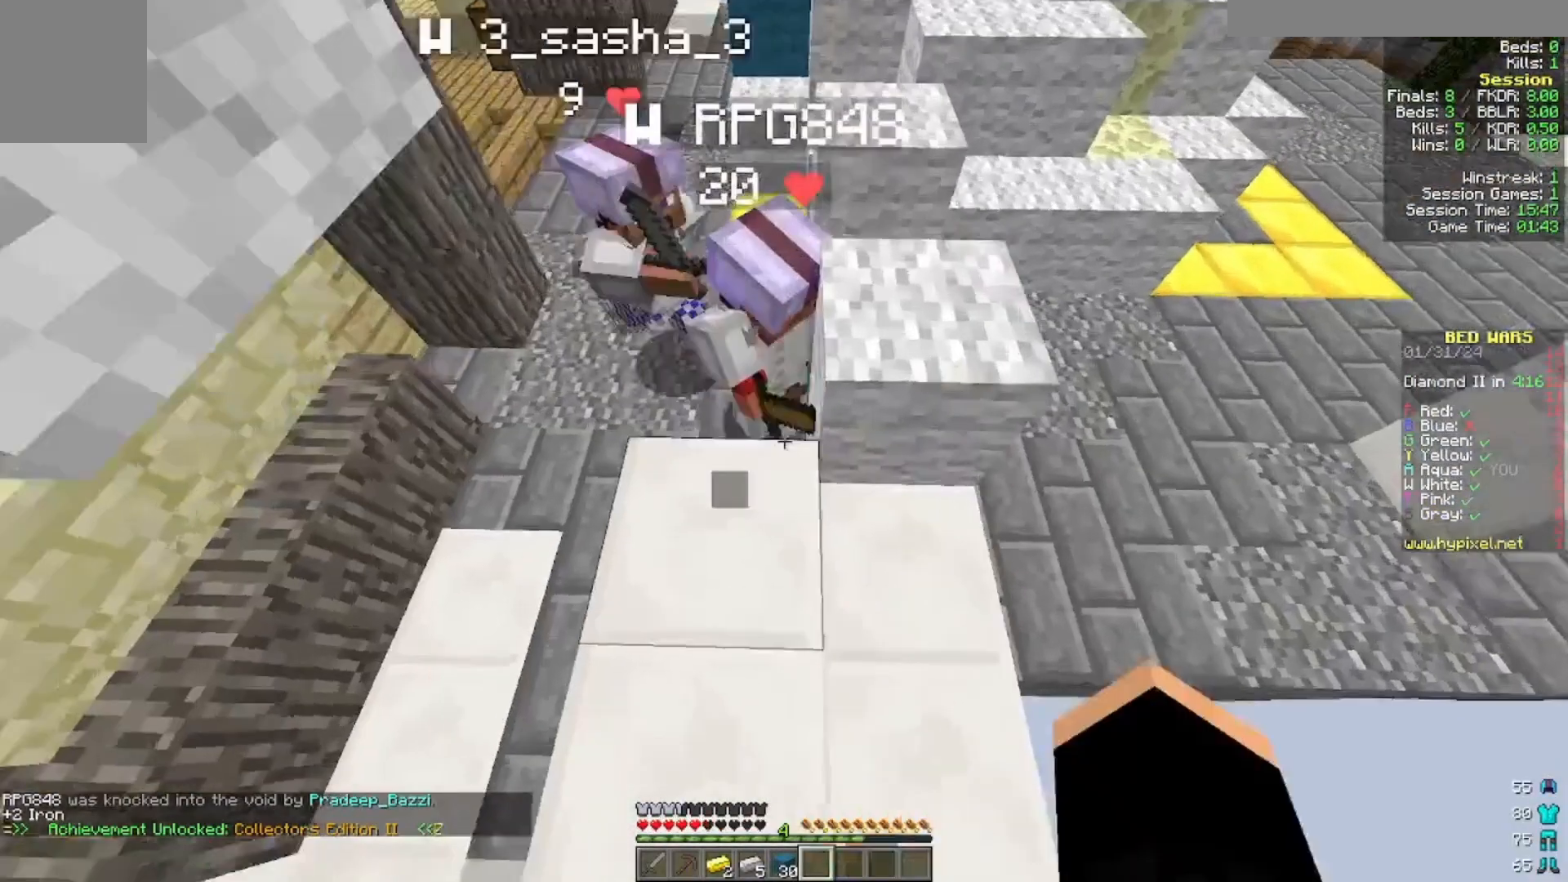
{"keys": ["w"], "mouse": [], "events": []}
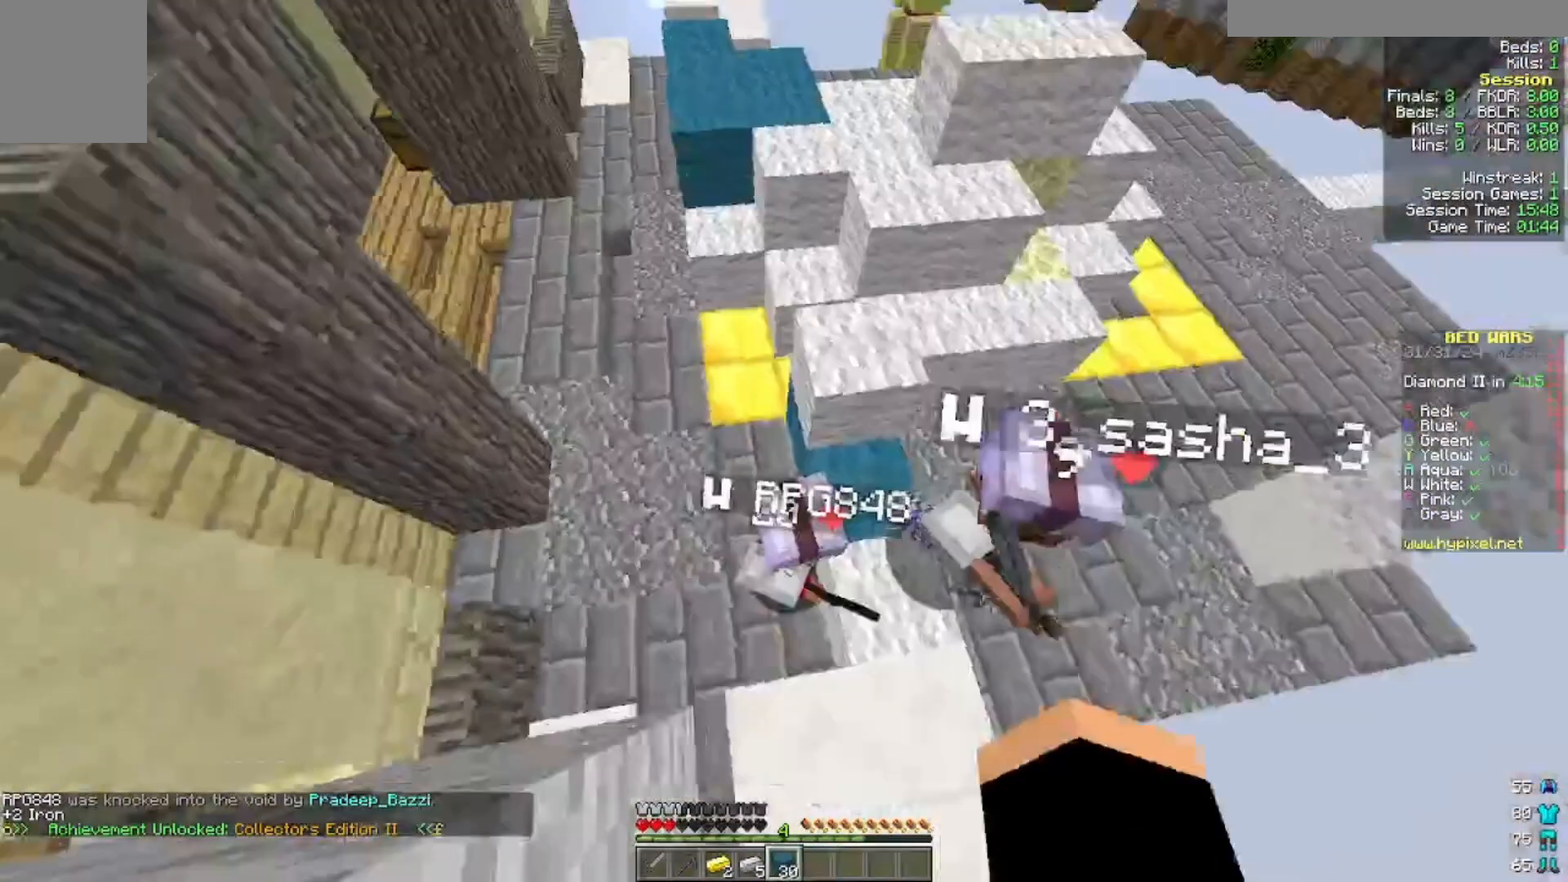
{"keys": [], "mouse": [], "events": [[133, "mouse_right", "down"], [233, "mouse_right", "up"], [400, "a", "down"], [500, "a", "up"], [500, "w", "up"]]}
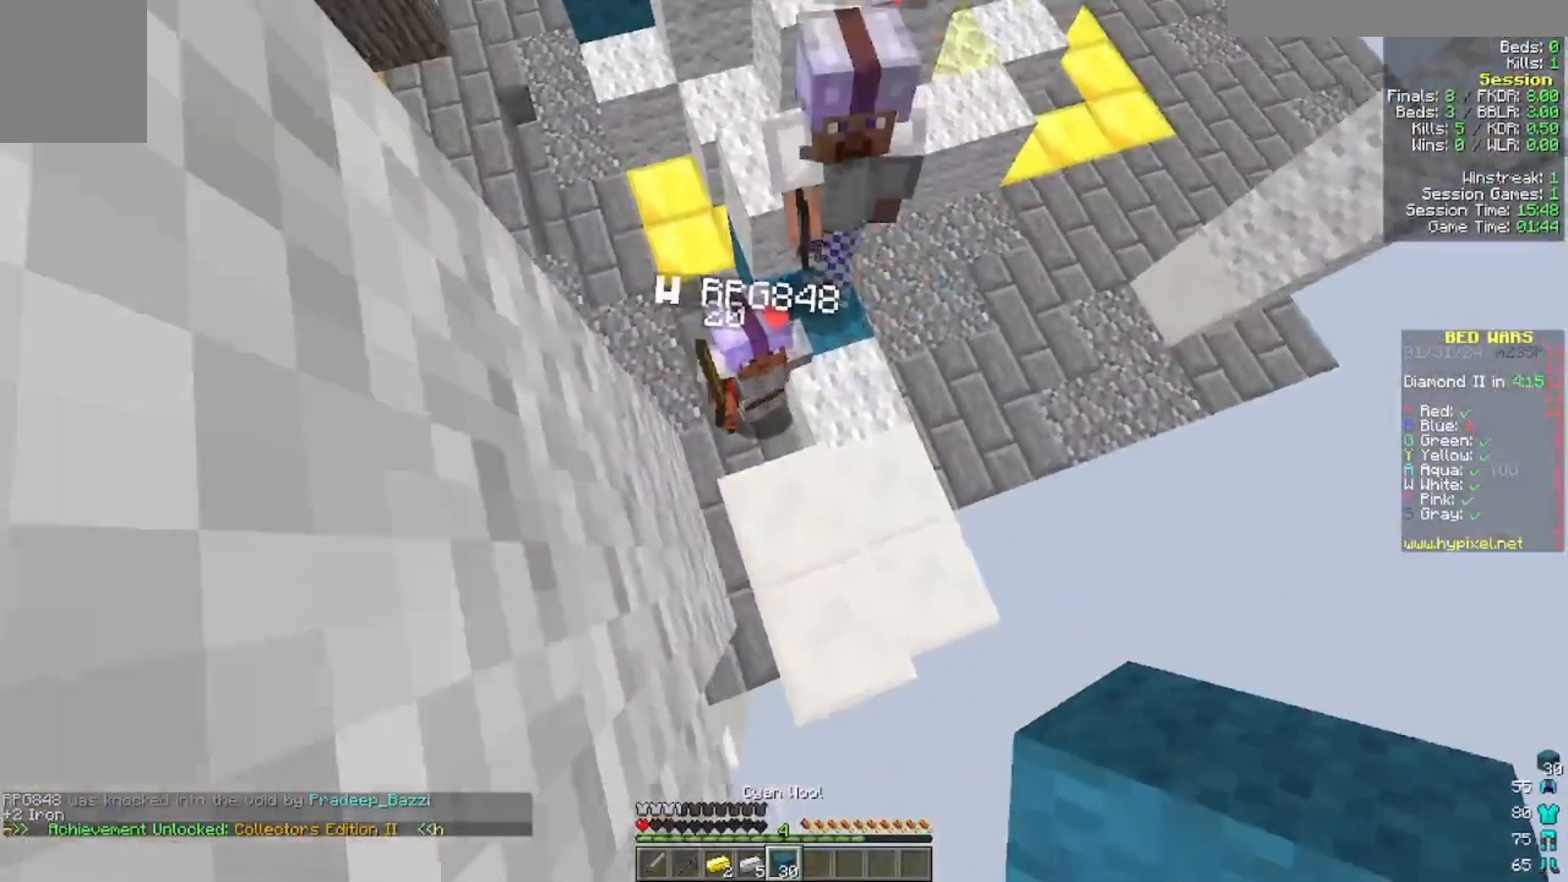
{"keys": ["a", "s"], "mouse": ["right"], "events": [[100, "s", "down"], [400, "a", "down"], [400, "mouse_right", "down"]]}
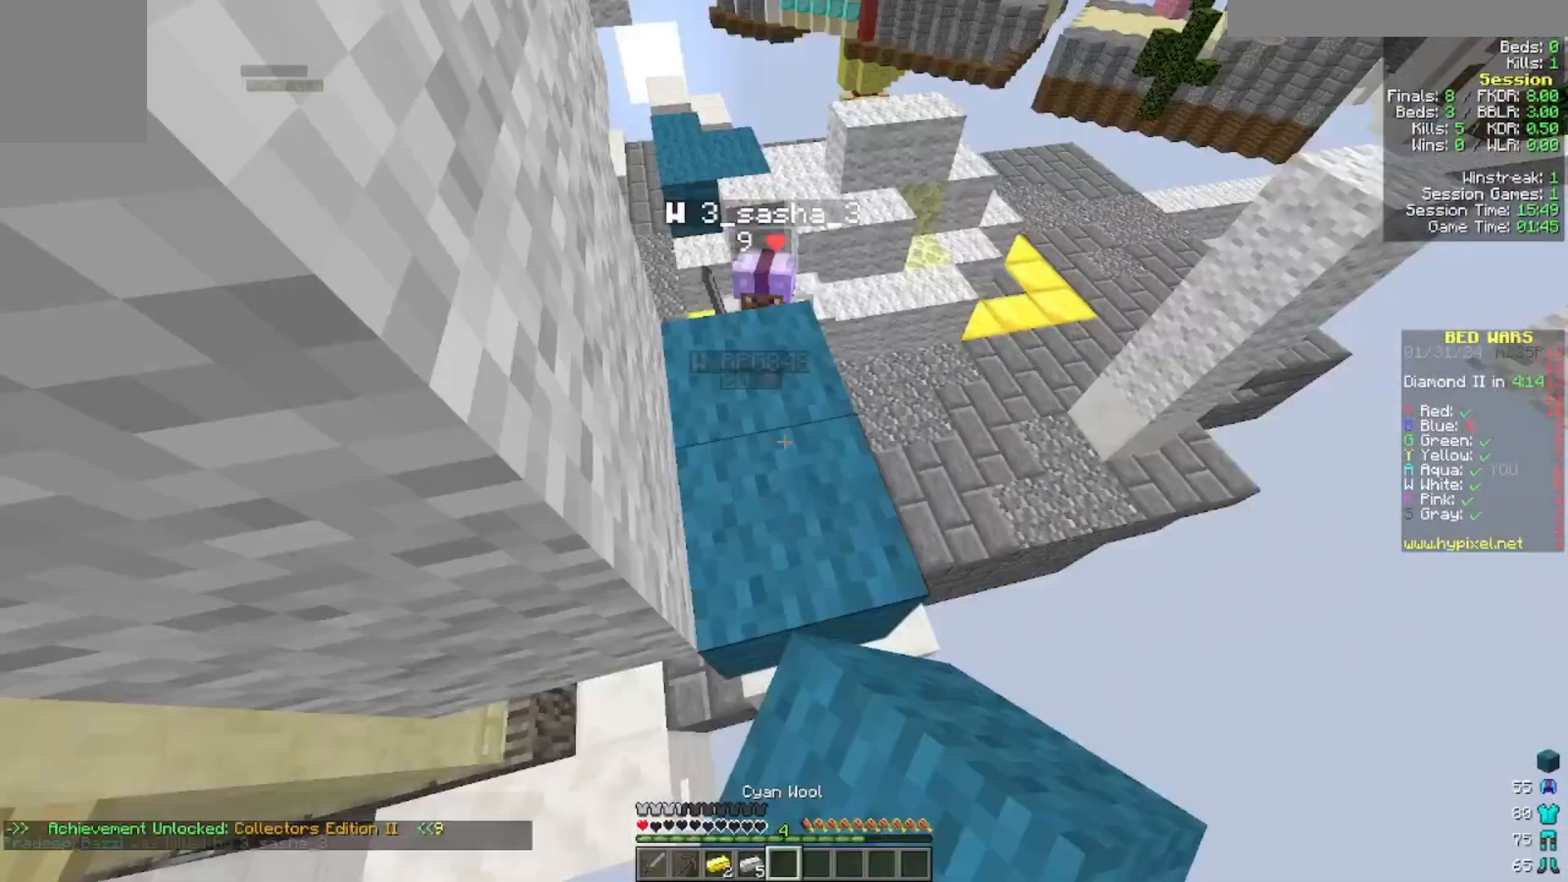
{"keys": ["w"], "mouse": ["right"], "events": [[33, "mouse_right", "up"], [100, "mouse_right", "down"], [100, "s", "up"], [233, "w", "down"], [333, "mouse_right", "up"], [400, "a", "up"], [400, "mouse_right", "down"]]}
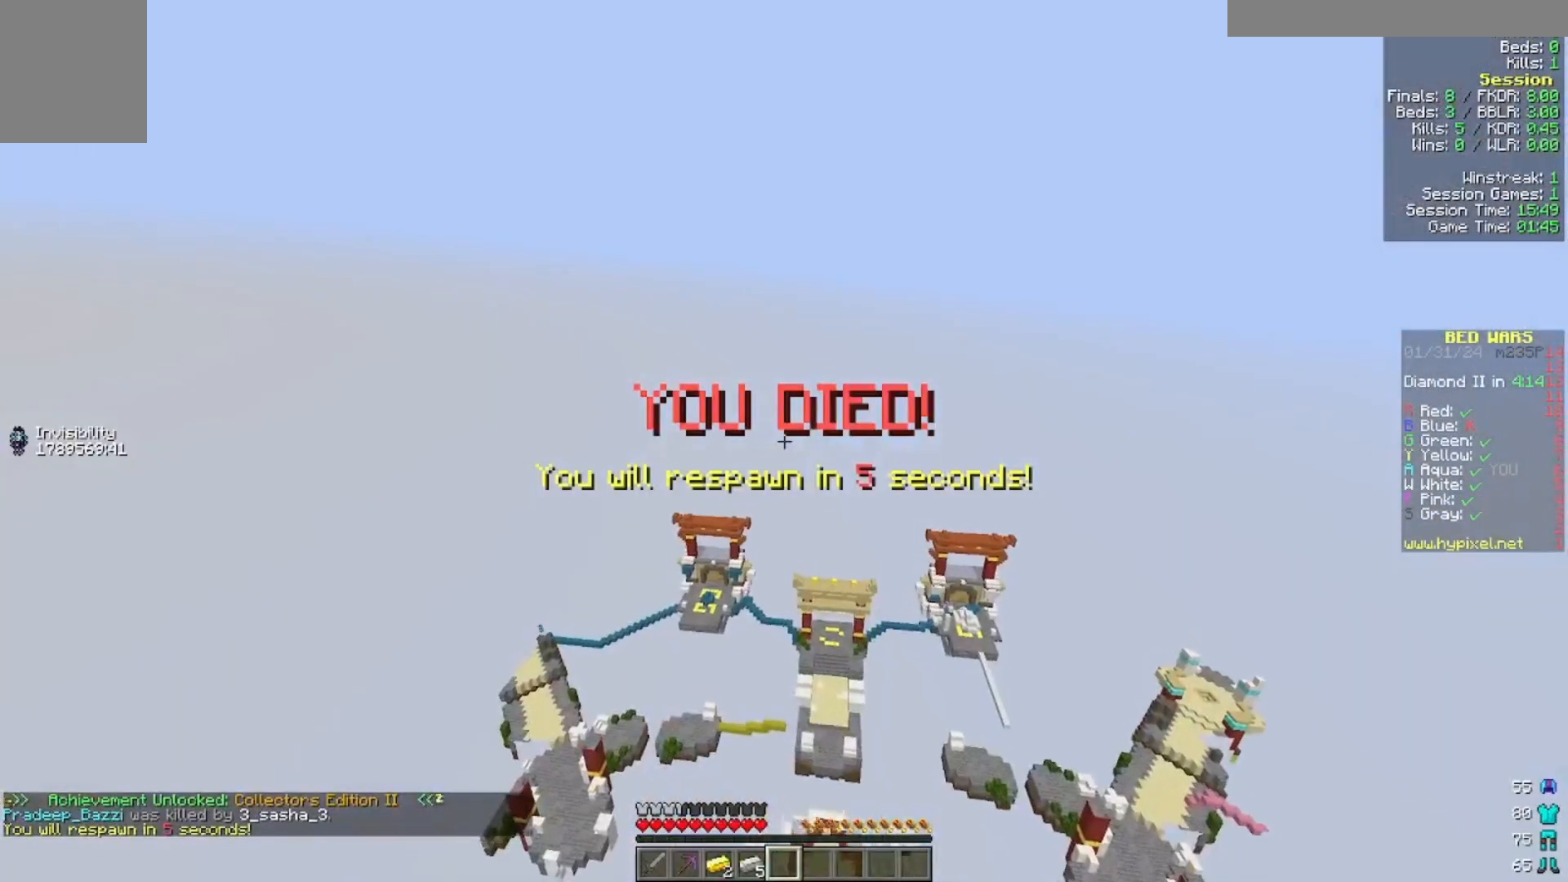
{"keys": [], "mouse": [], "events": [[100, "mouse_right", "up"], [100, "w", "up"]]}
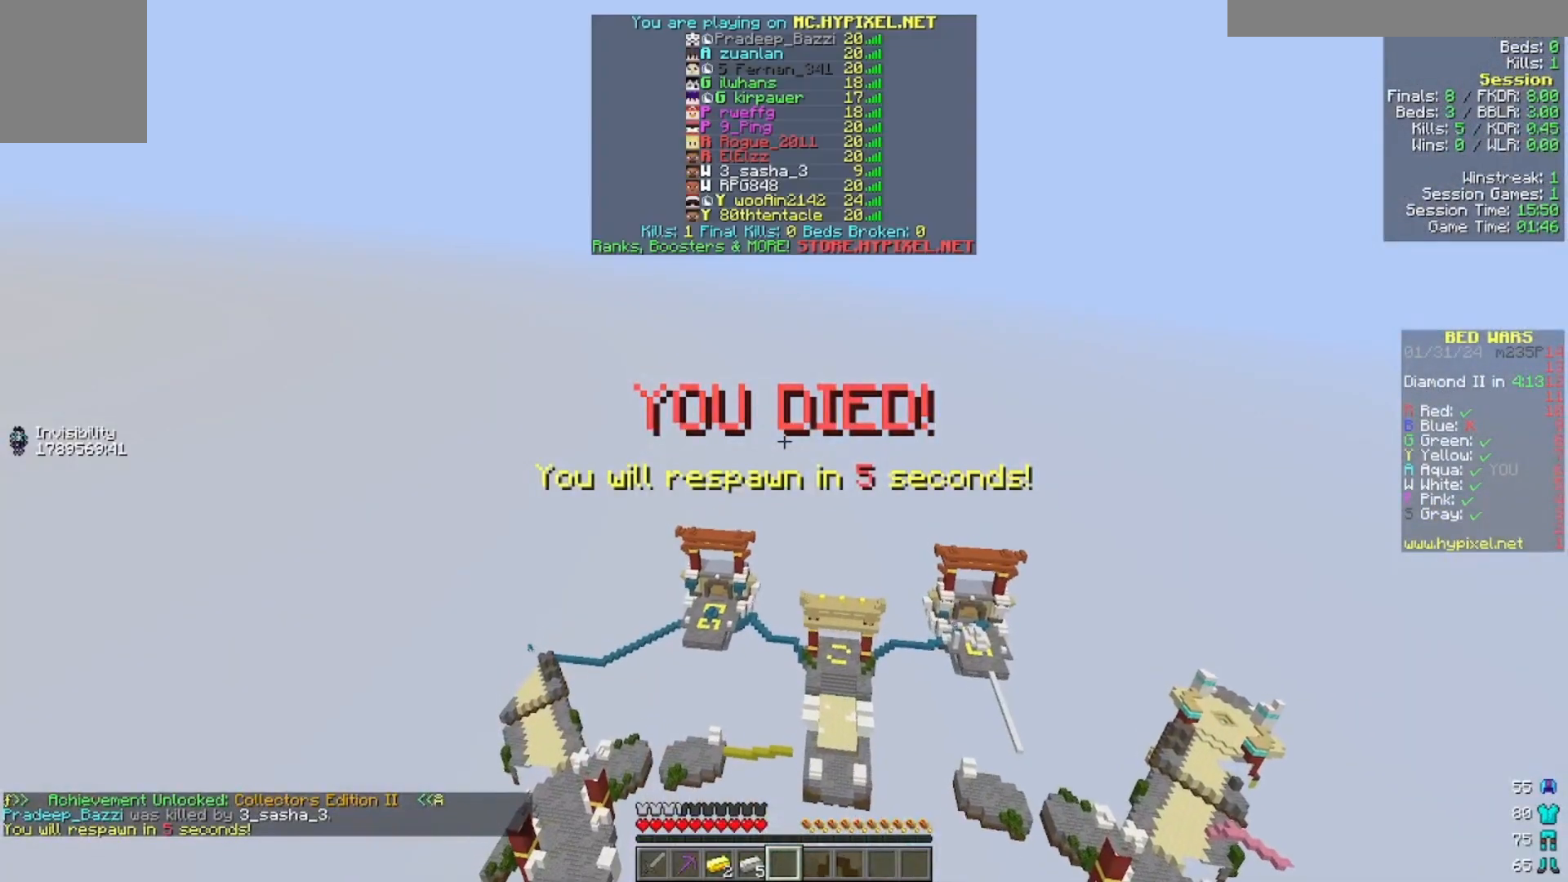
{"keys": [], "mouse": [], "events": []}
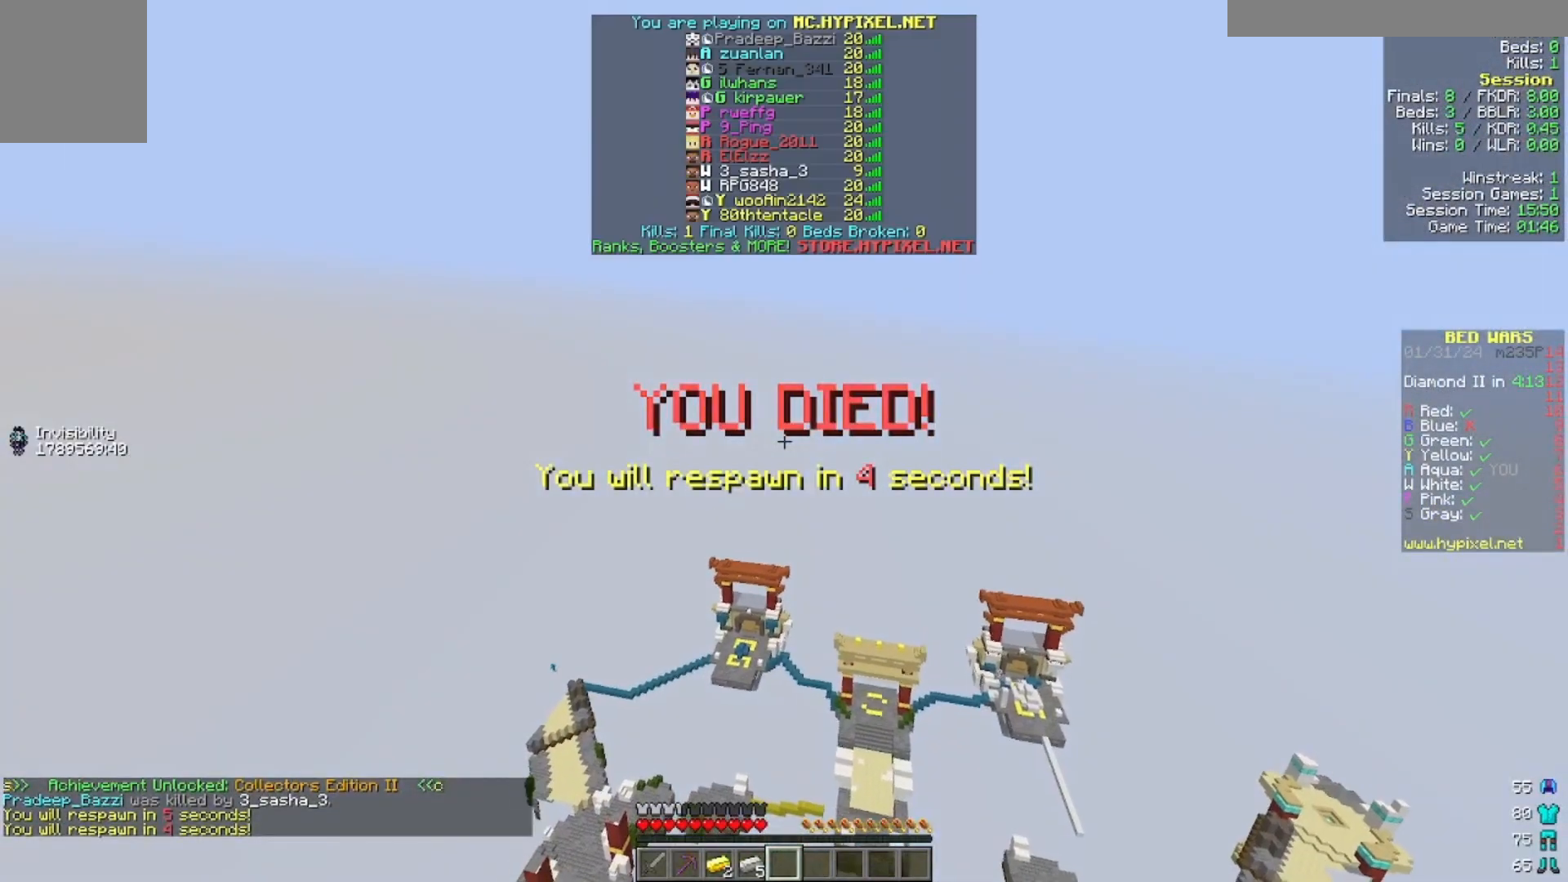
{"keys": ["s"], "mouse": [], "events": [[433, "s", "down"]]}
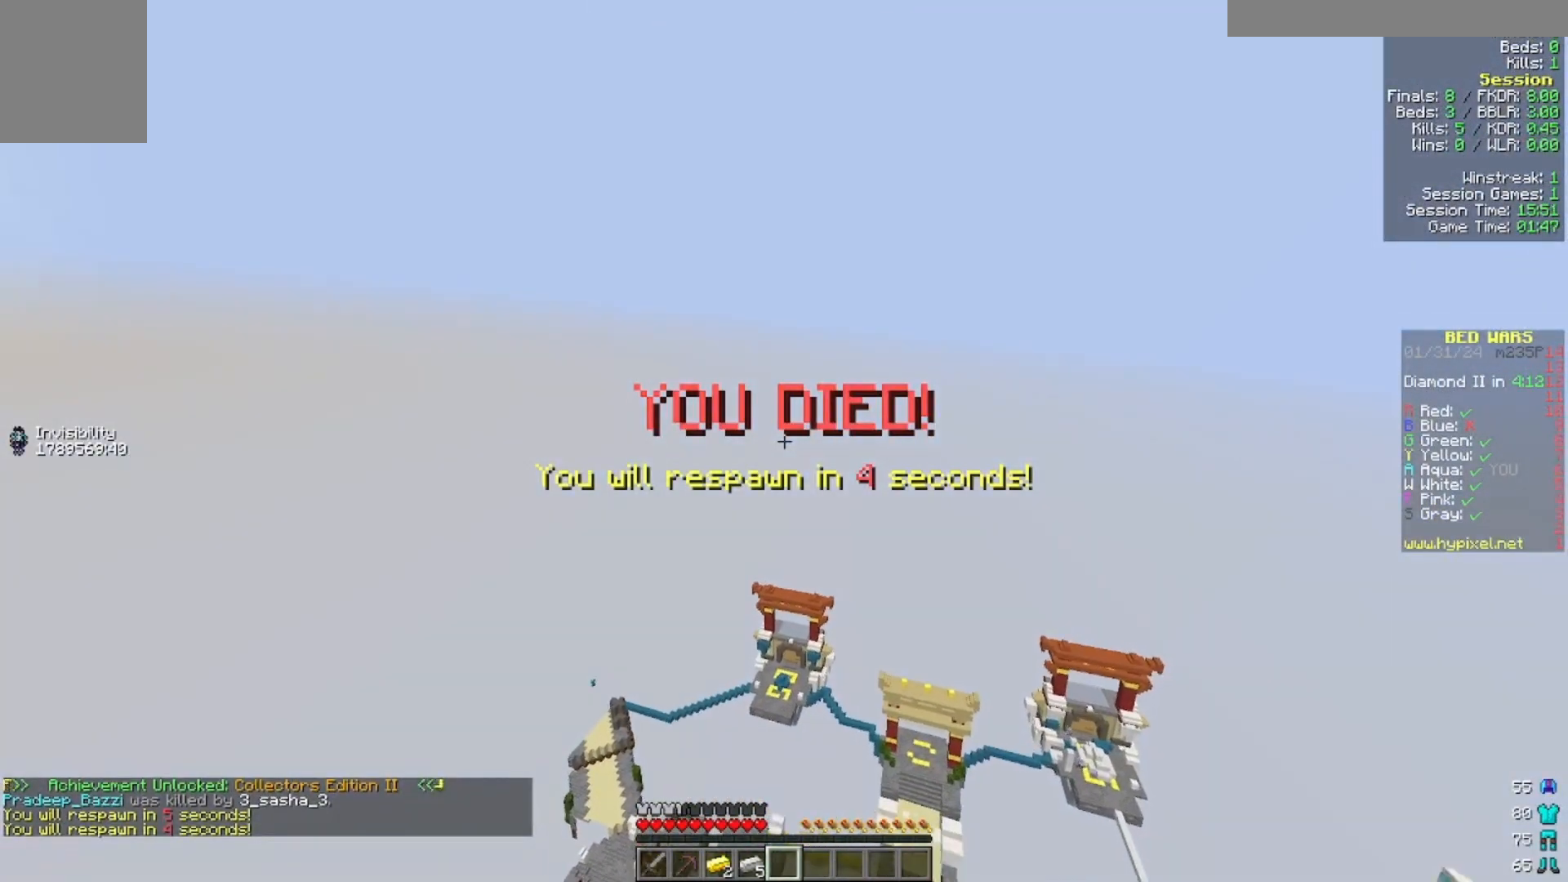
{"keys": ["s"], "mouse": [], "events": []}
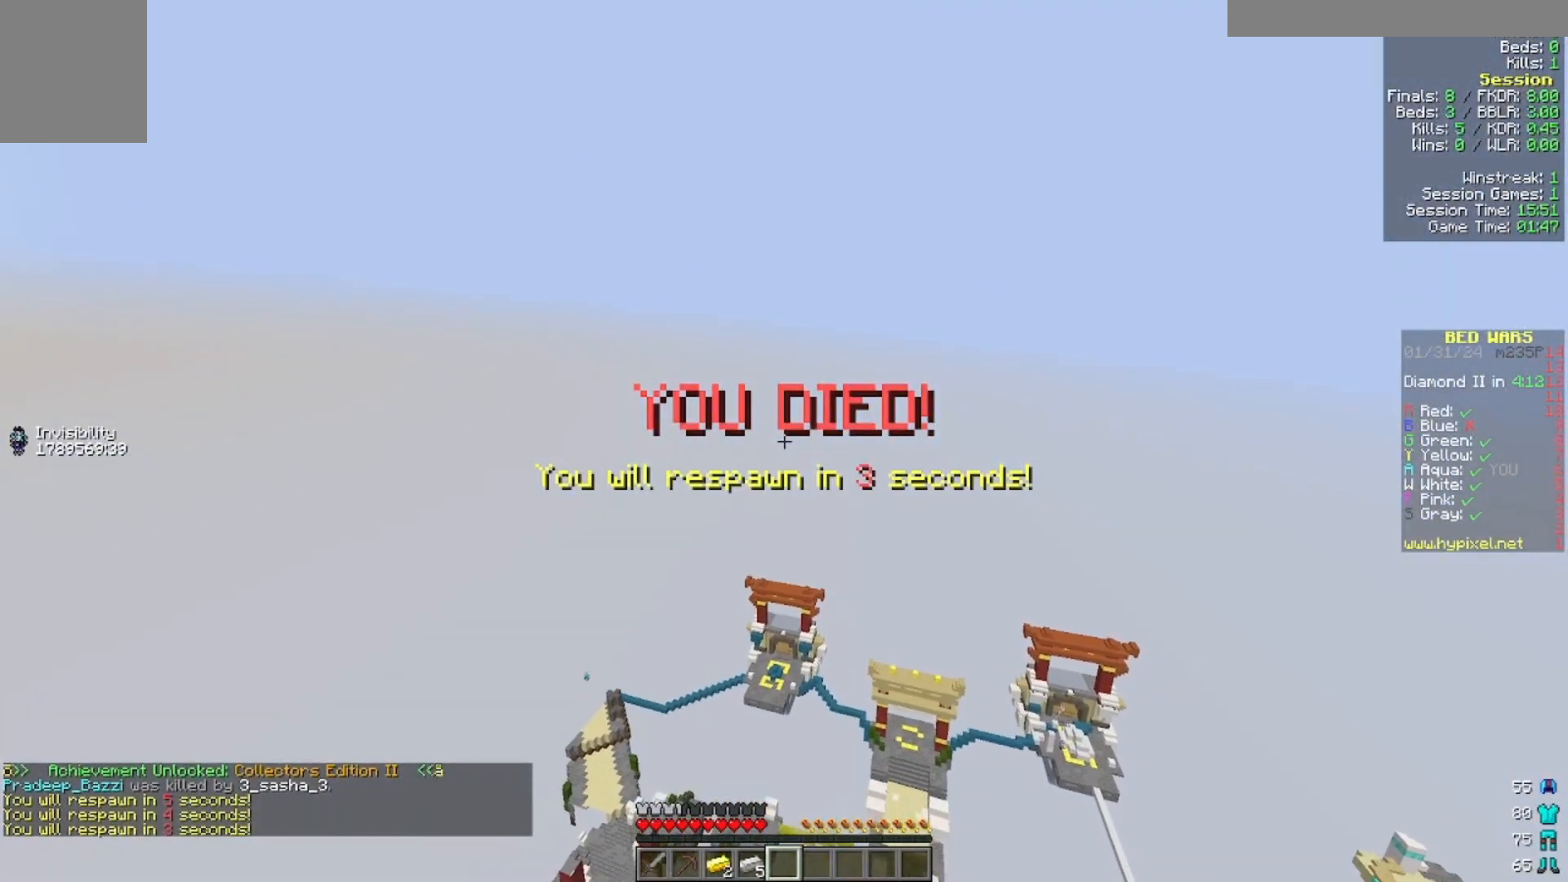
{"keys": ["s"], "mouse": [], "events": []}
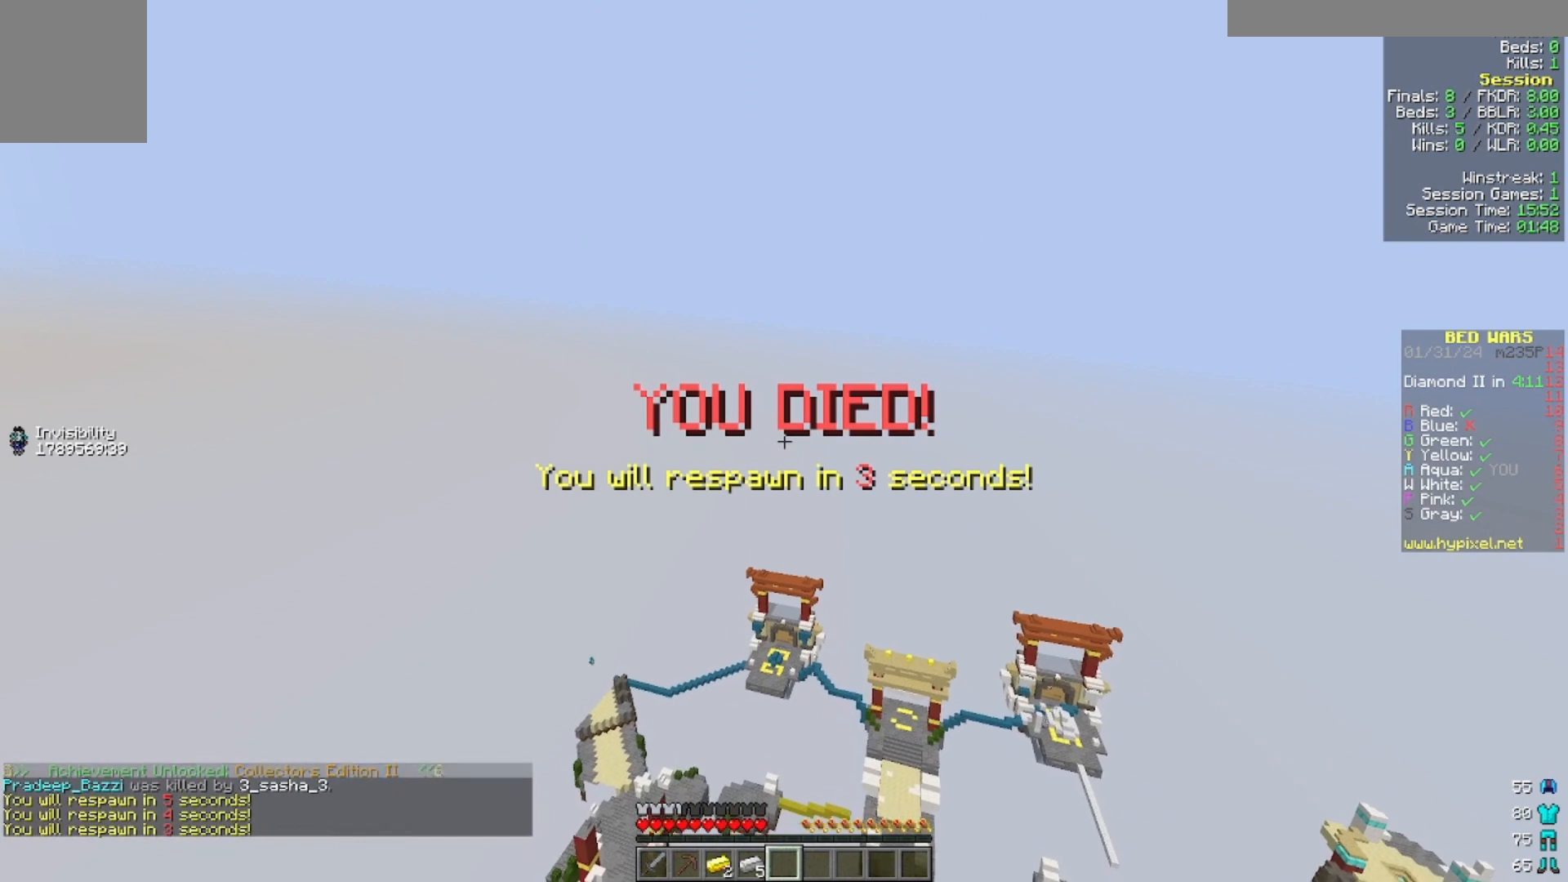
{"keys": ["s"], "mouse": [], "events": []}
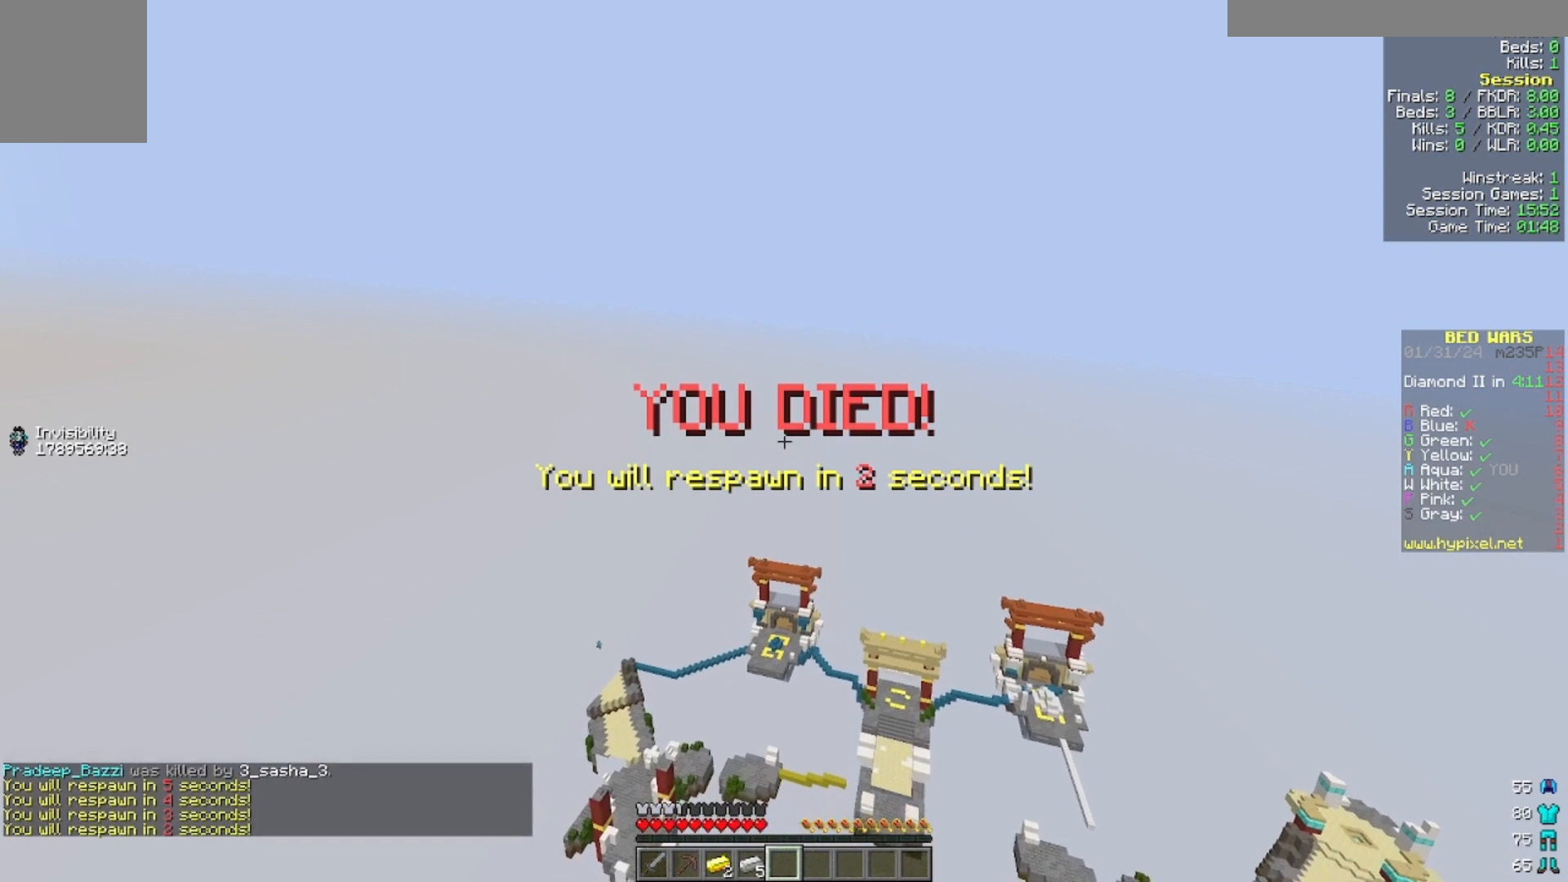
{"keys": ["s"], "mouse": [], "events": []}
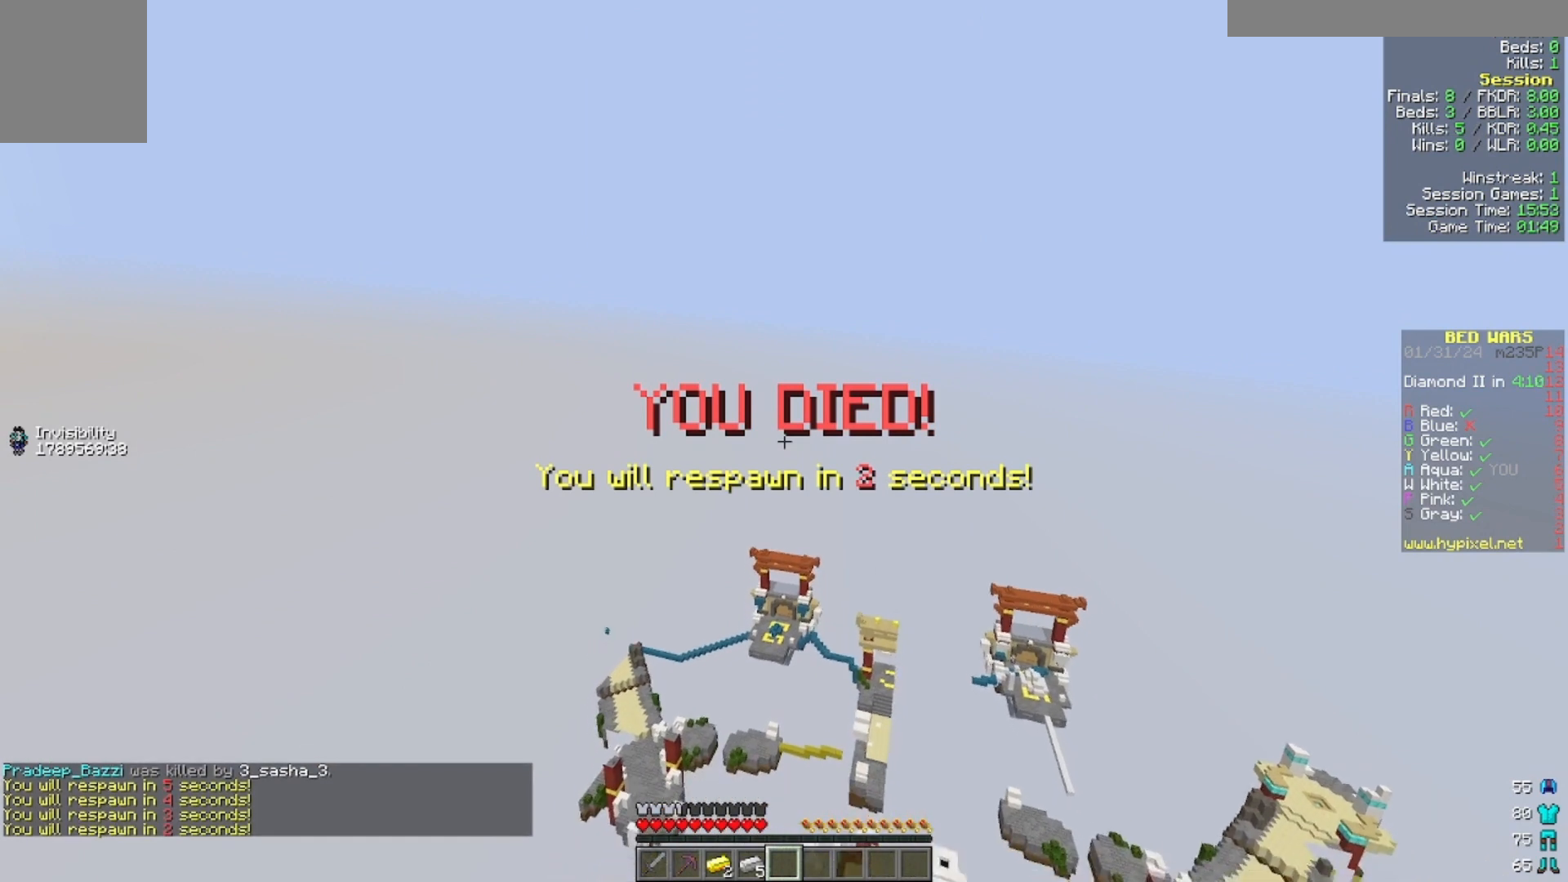
{"keys": ["s"], "mouse": [], "events": []}
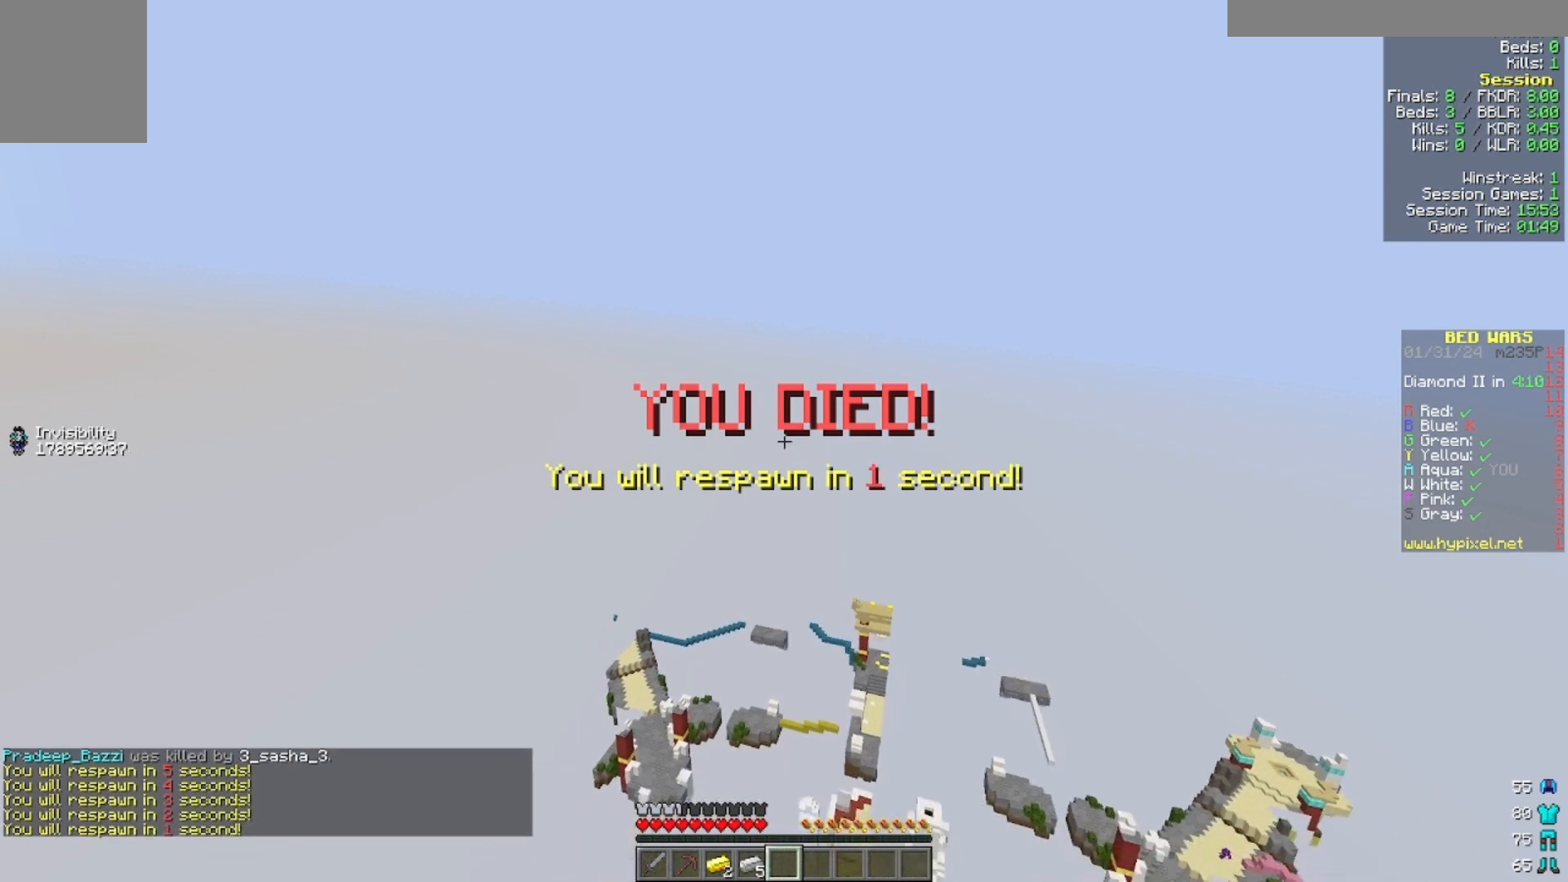
{"keys": ["s"], "mouse": [], "events": []}
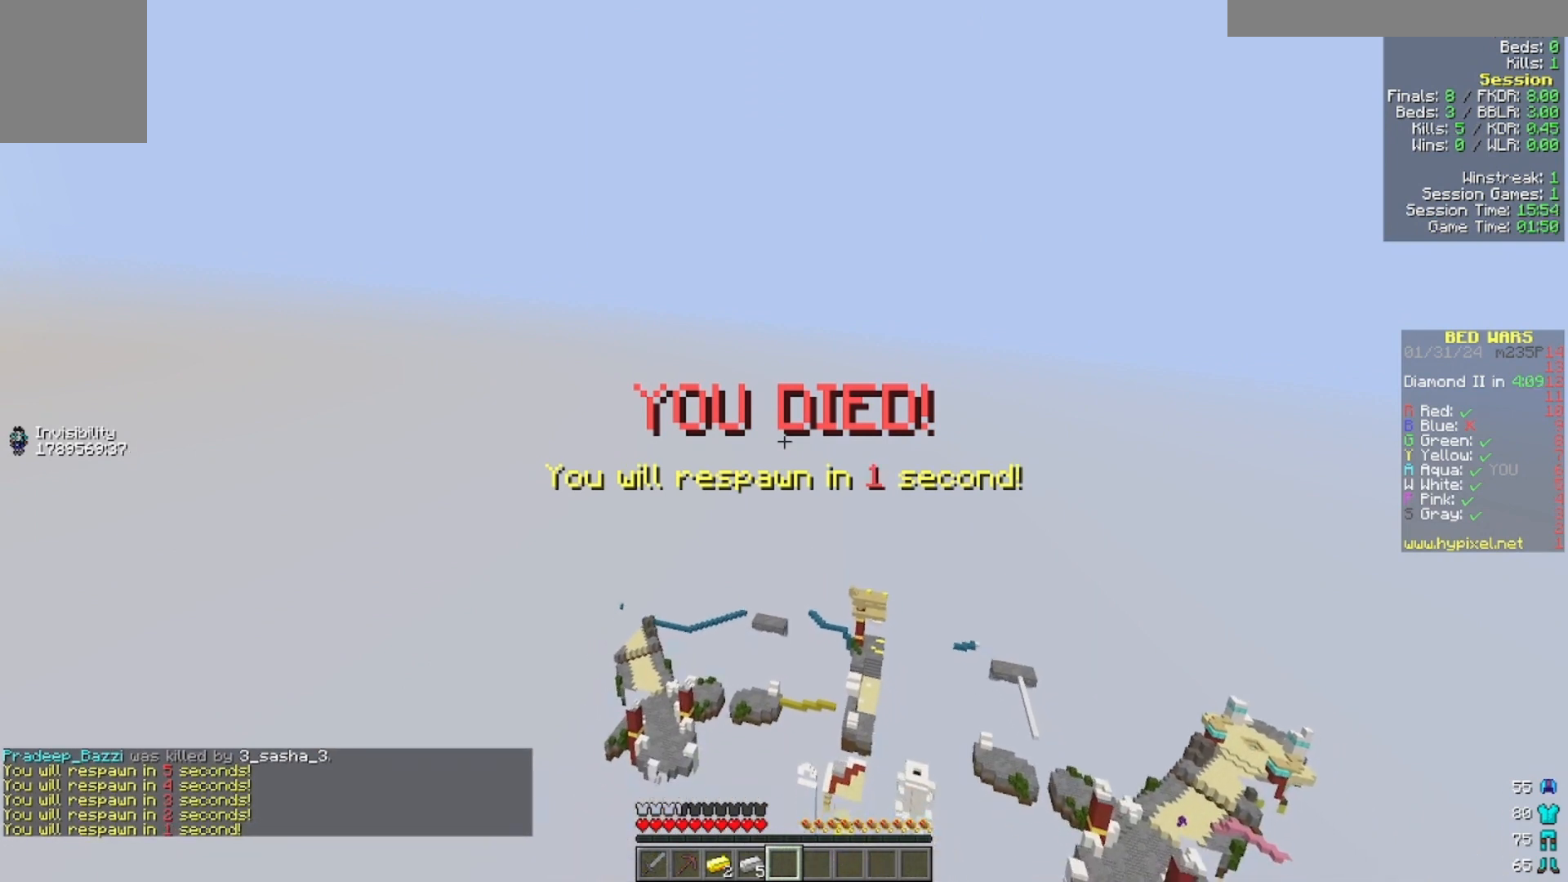
{"keys": ["s"], "mouse": [], "events": []}
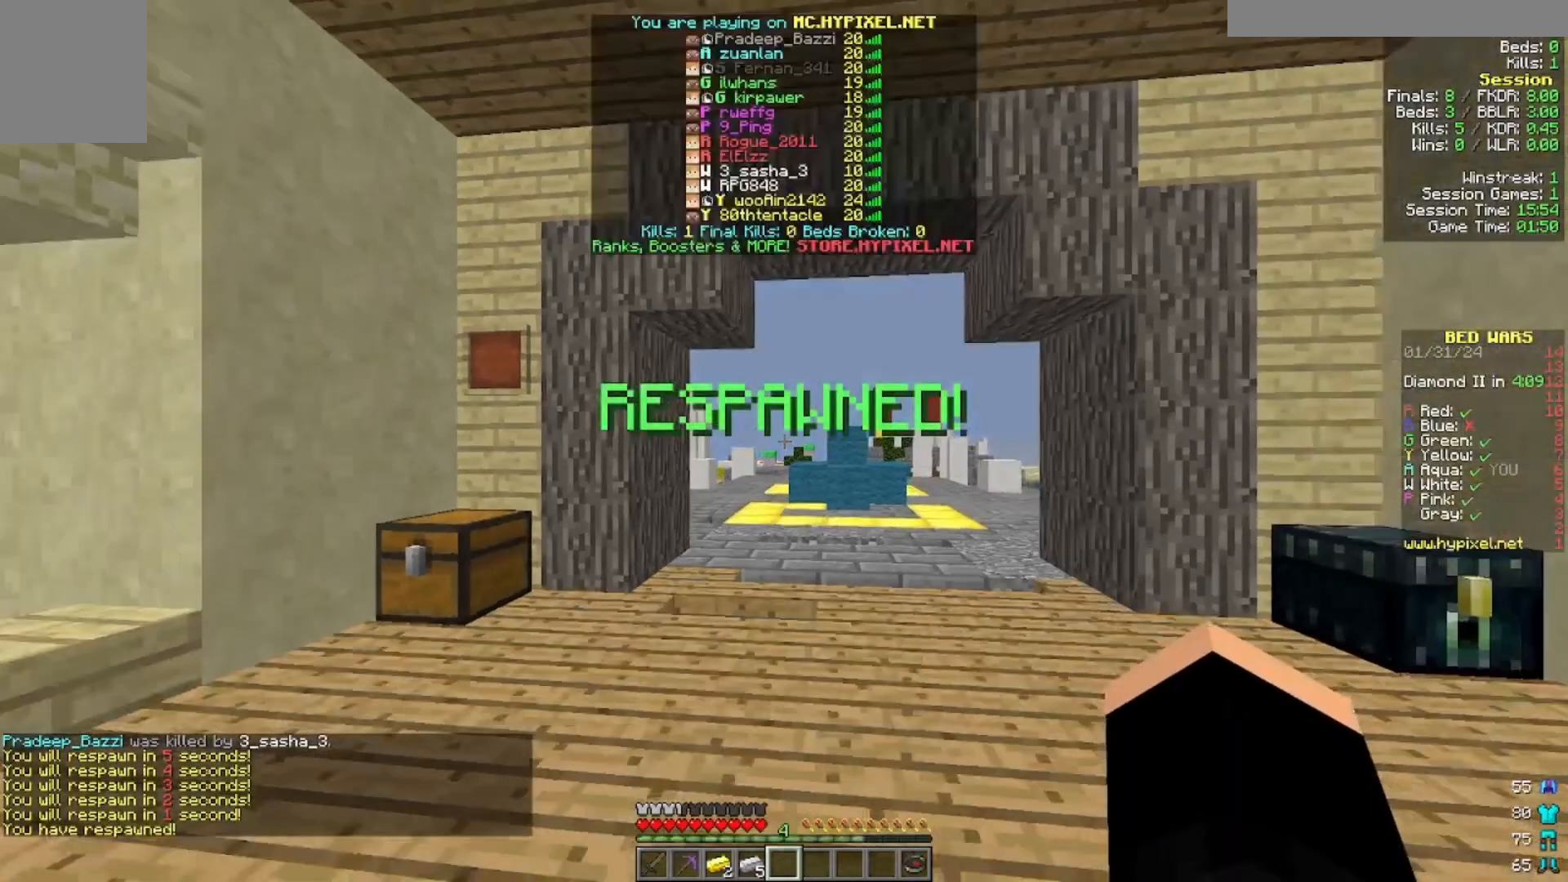
{"keys": ["s"], "mouse": [], "events": []}
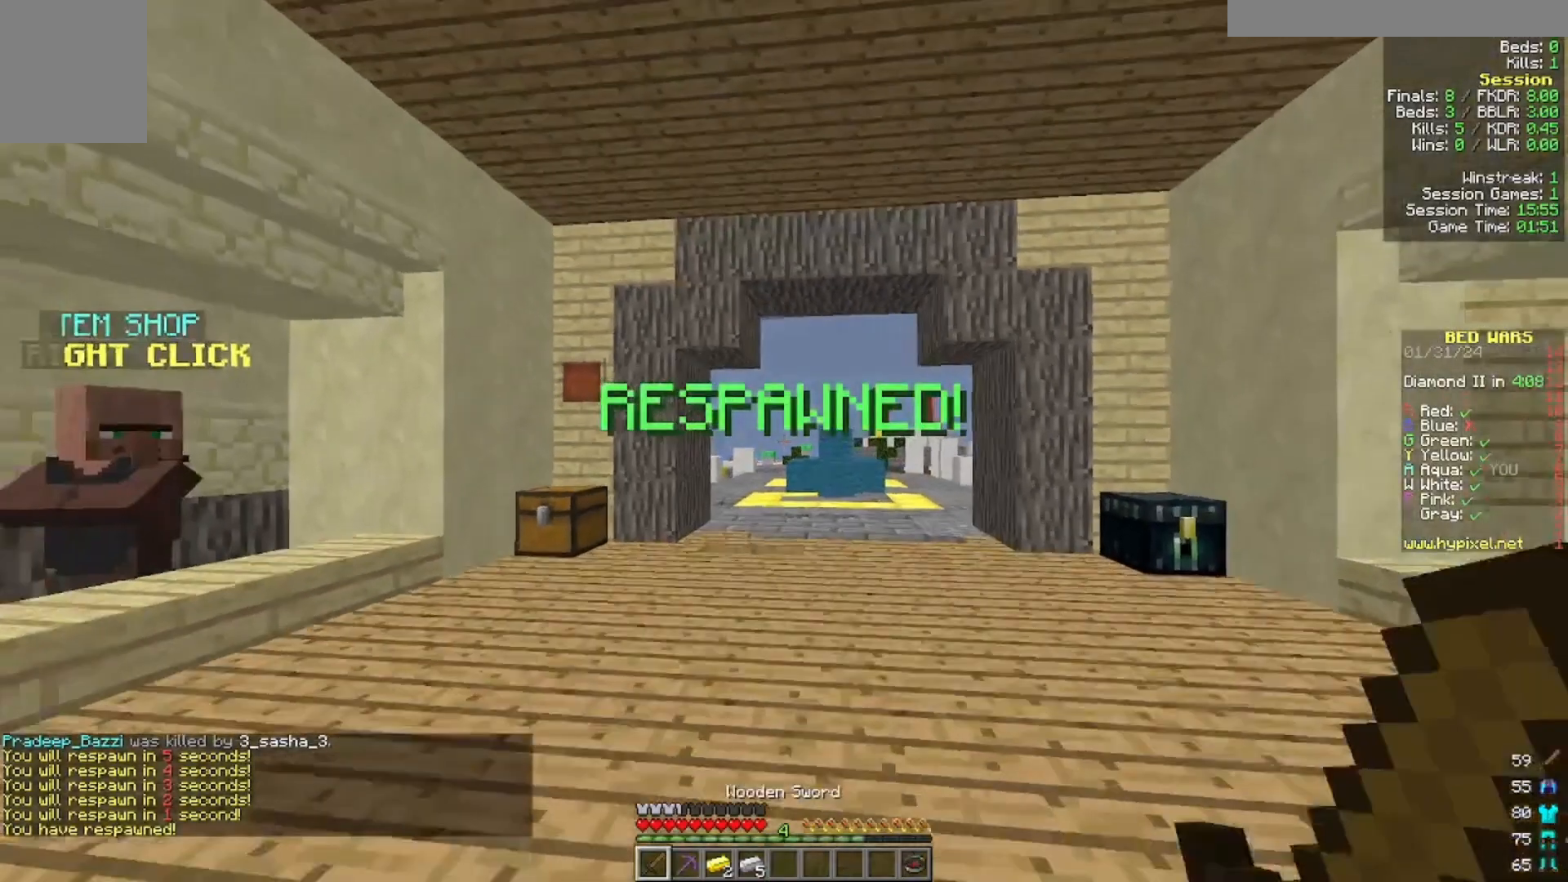
{"keys": ["w"], "mouse": [], "events": [[300, "s", "up"], [300, "w", "down"]]}
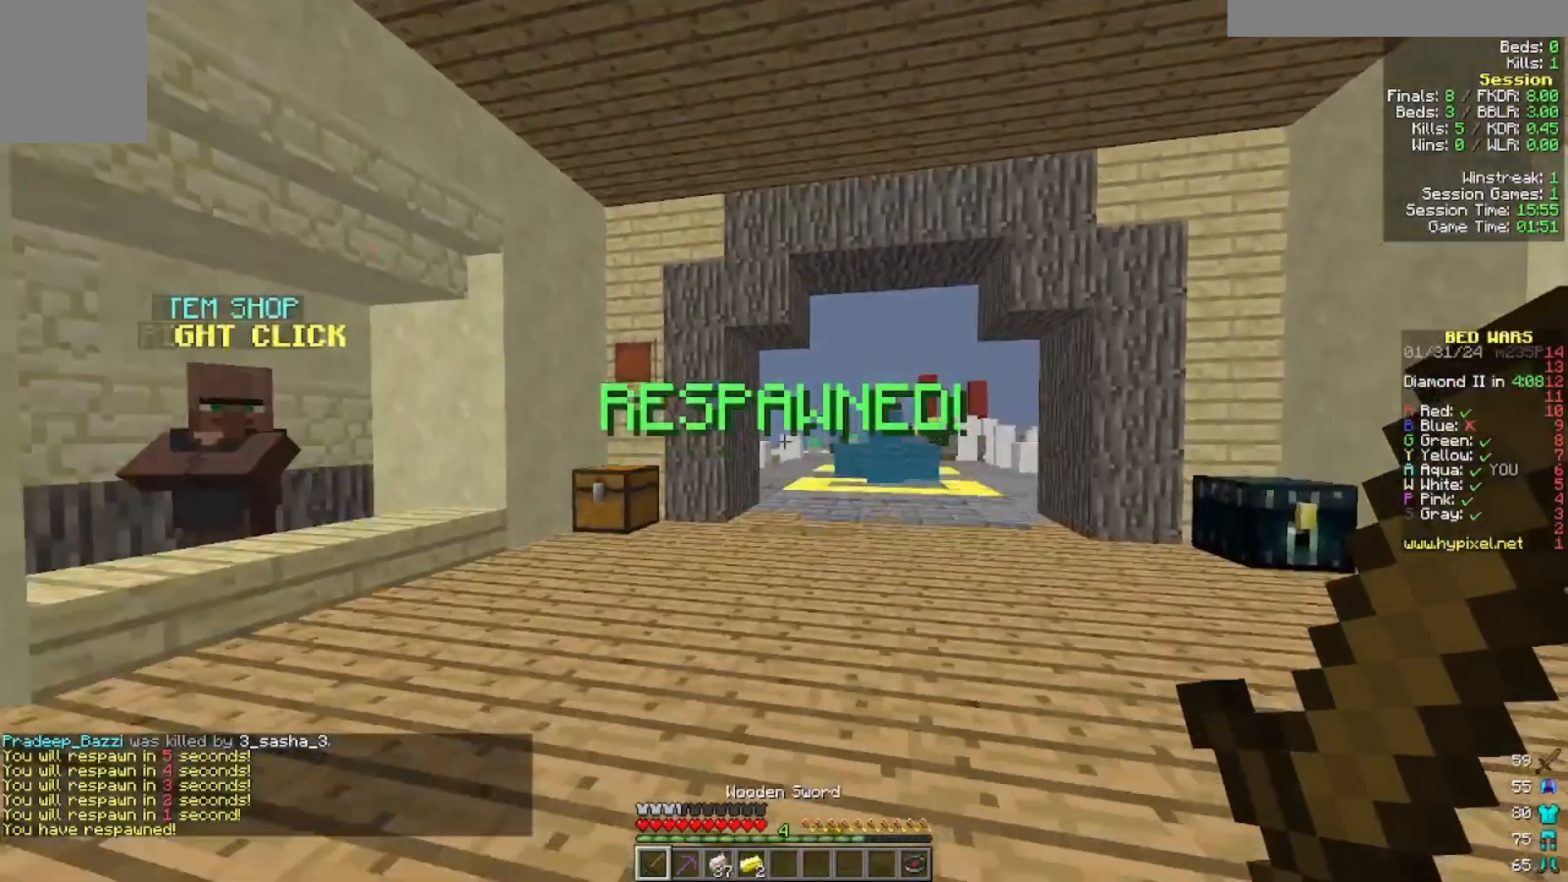
{"keys": ["w"], "mouse": [], "events": [[100, "a", "down"], [400, "a", "up"]]}
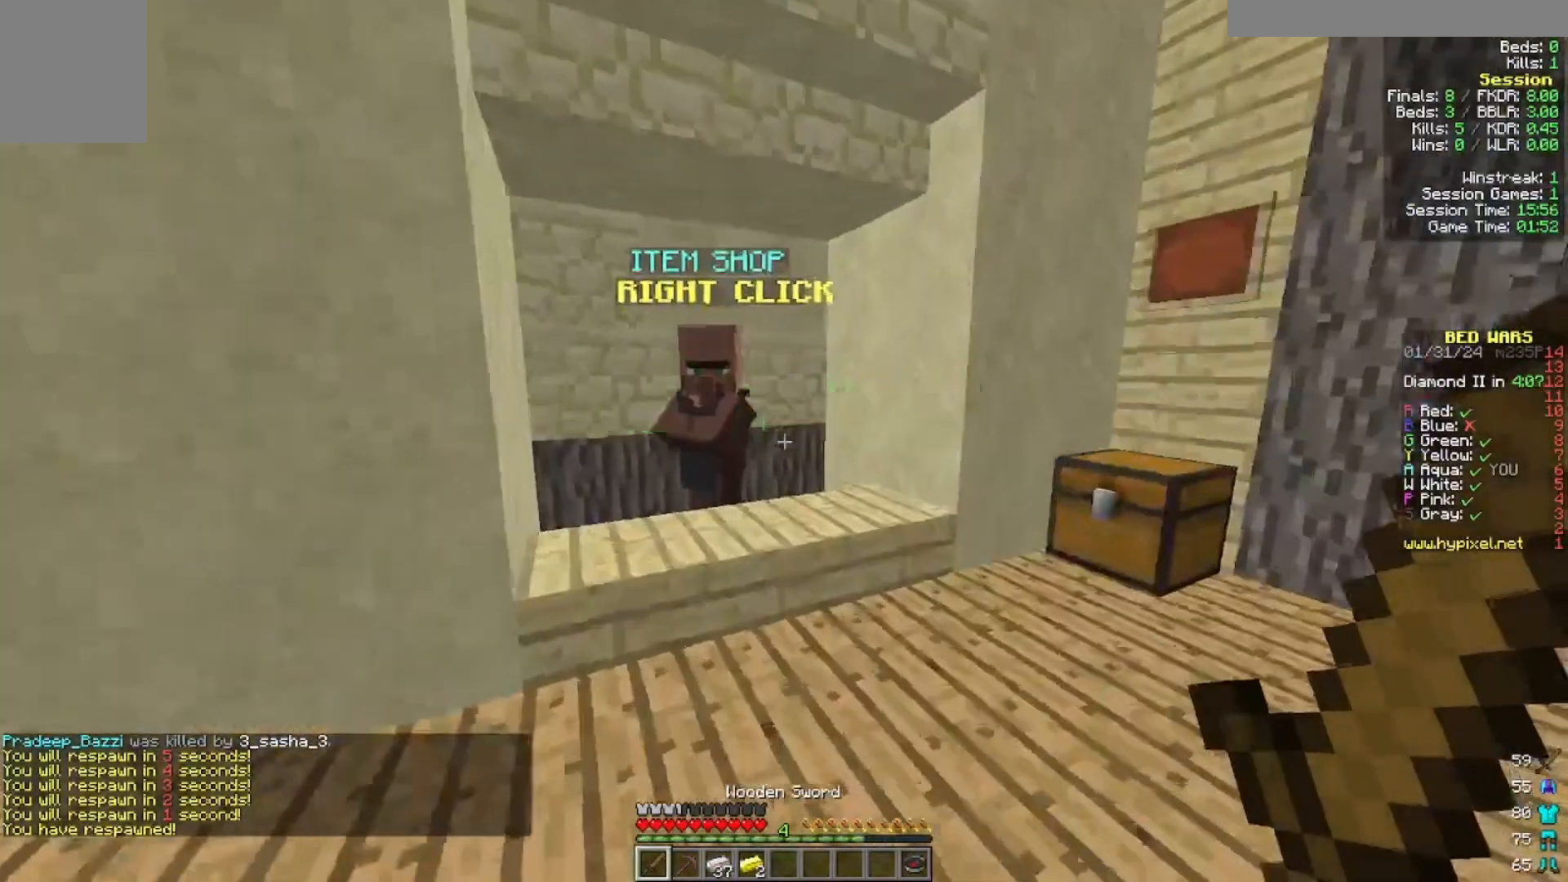
{"keys": [], "mouse": [], "events": [[233, "mouse_right", "down"], [300, "w", "up"], [500, "mouse_right", "up"]]}